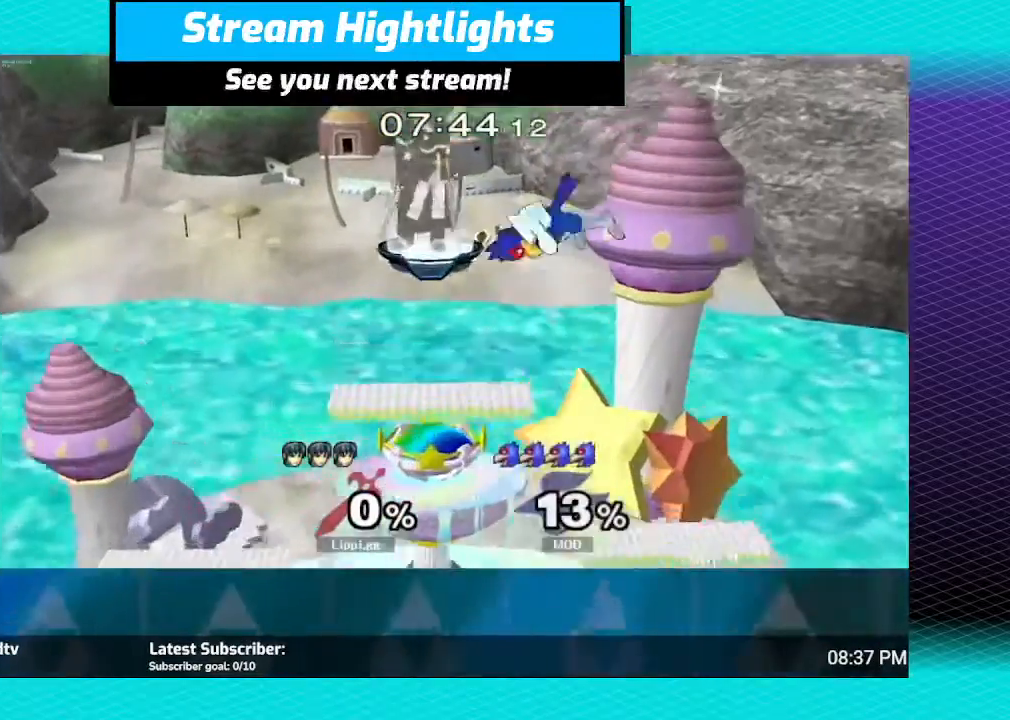
Gameplay with a controller (Nintendo layout); each line is a JSON object with the inputs held at the frame after it. "events" lists button and stick changes between this image and that frame as [ms after this image, input, new state], when the widget could be followed in between. Not read: L3 R3.
{"buttons": [], "left_stick": "center", "right_stick": "center", "events": []}
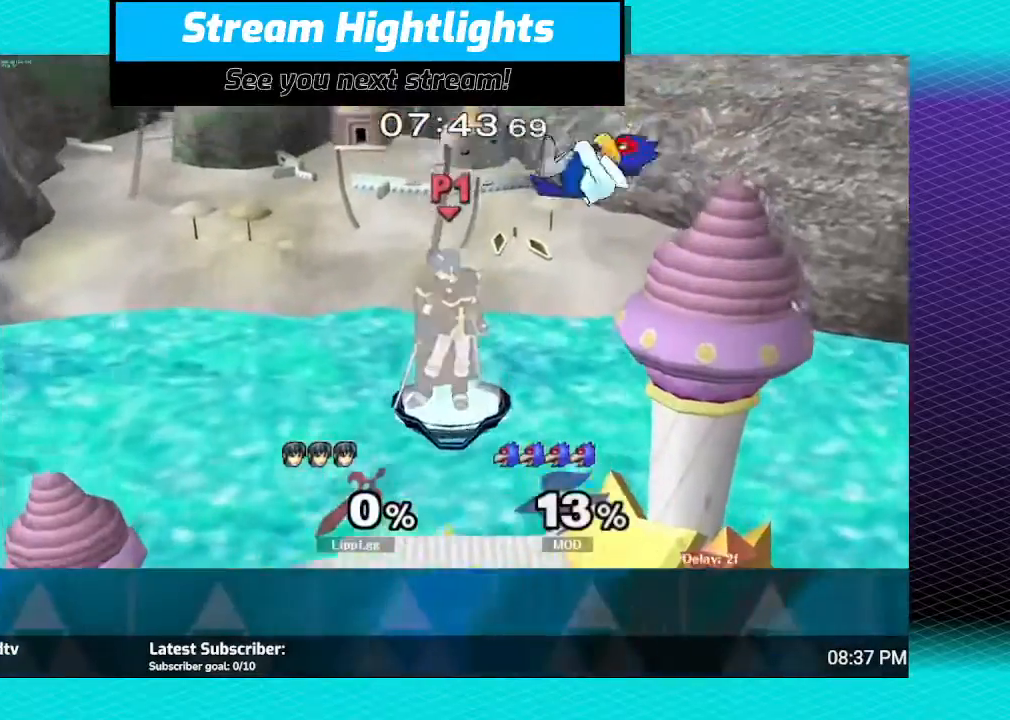
{"buttons": ["R1"], "left_stick": "center", "right_stick": "center", "events": [[34, "R1", "down"], [34, "left_stick", "up-left"], [134, "left_stick", "center"], [200, "left_stick", "left"], [301, "left_stick", "center"], [367, "left_stick", "left"], [501, "left_stick", "center"]]}
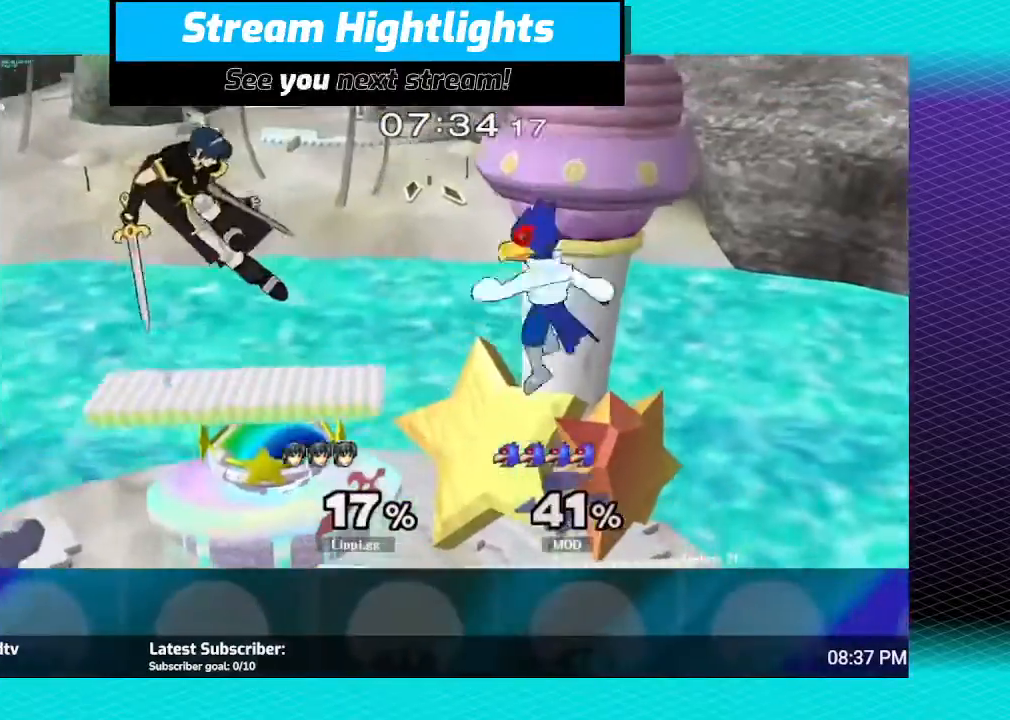
{"buttons": [], "left_stick": "down", "right_stick": "center", "events": [[33, "R1", "up"], [100, "left_stick", "down"]]}
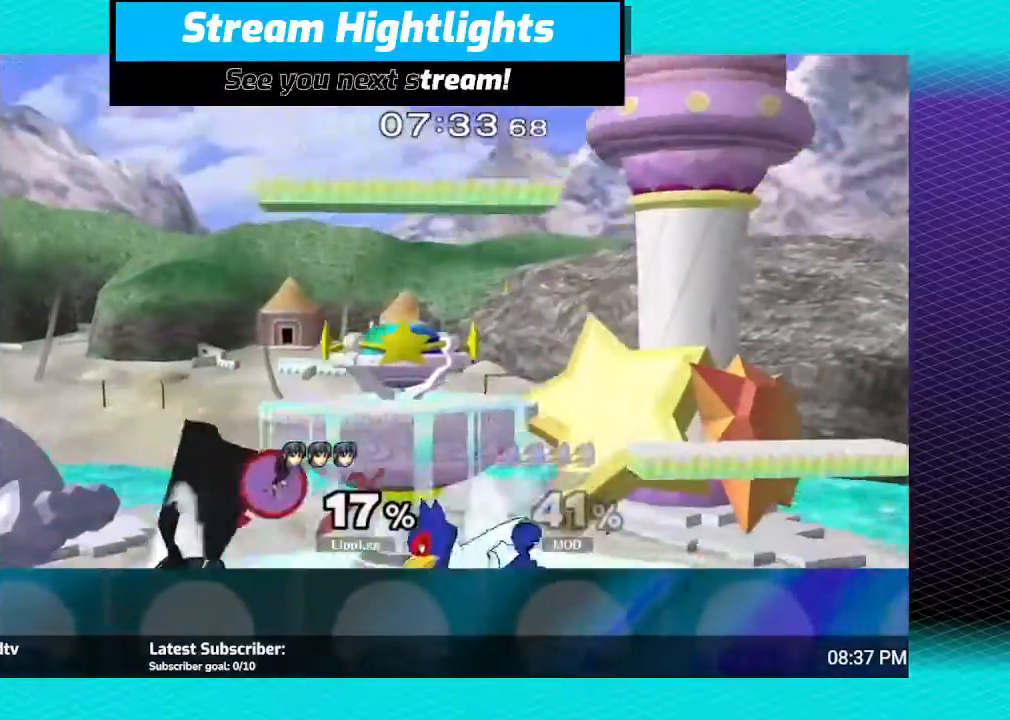
{"buttons": ["A"], "left_stick": "down", "right_stick": "center", "events": [[34, "left_stick", "center"], [134, "left_stick", "right"], [167, "Y", "down"], [200, "Y", "up"], [234, "left_stick", "center"], [301, "A", "down"], [334, "left_stick", "down-right"], [367, "A", "up"], [434, "A", "down"], [434, "left_stick", "down"]]}
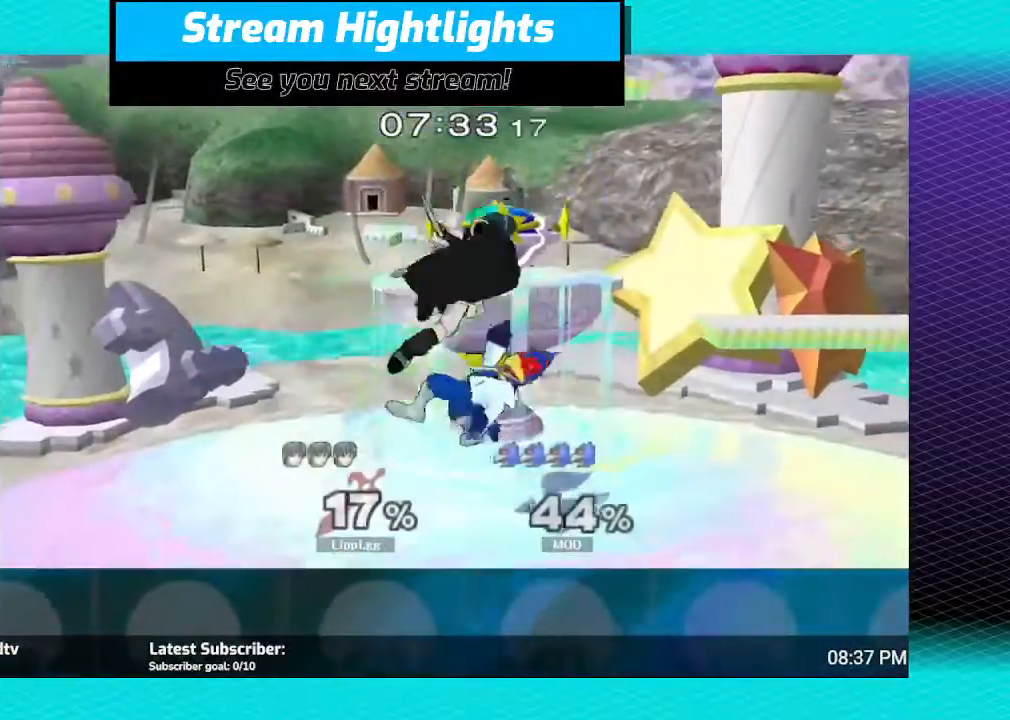
{"buttons": [], "left_stick": "center", "right_stick": "center", "events": [[33, "A", "up"], [100, "A", "down"], [100, "left_stick", "center"], [167, "A", "up"], [167, "left_stick", "down"], [233, "A", "down"], [300, "A", "up"], [467, "left_stick", "center"]]}
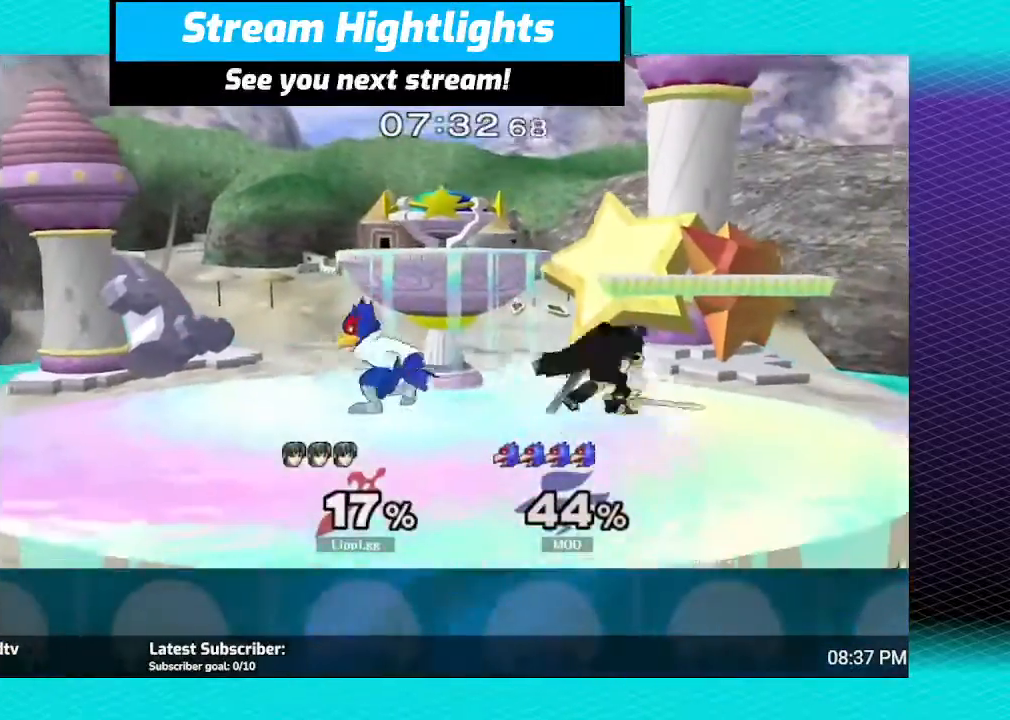
{"buttons": ["Z"], "left_stick": "left", "right_stick": "center", "events": [[34, "left_stick", "left"], [67, "Z", "down"]]}
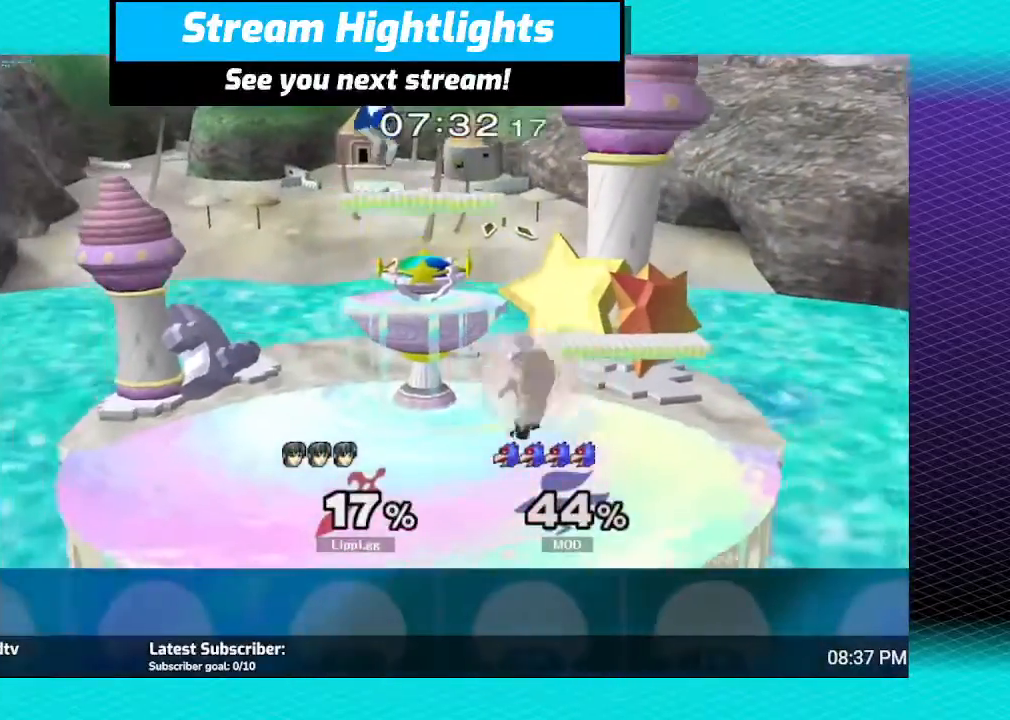
{"buttons": [], "left_stick": "center", "right_stick": "center", "events": [[66, "left_stick", "center"], [300, "Z", "up"]]}
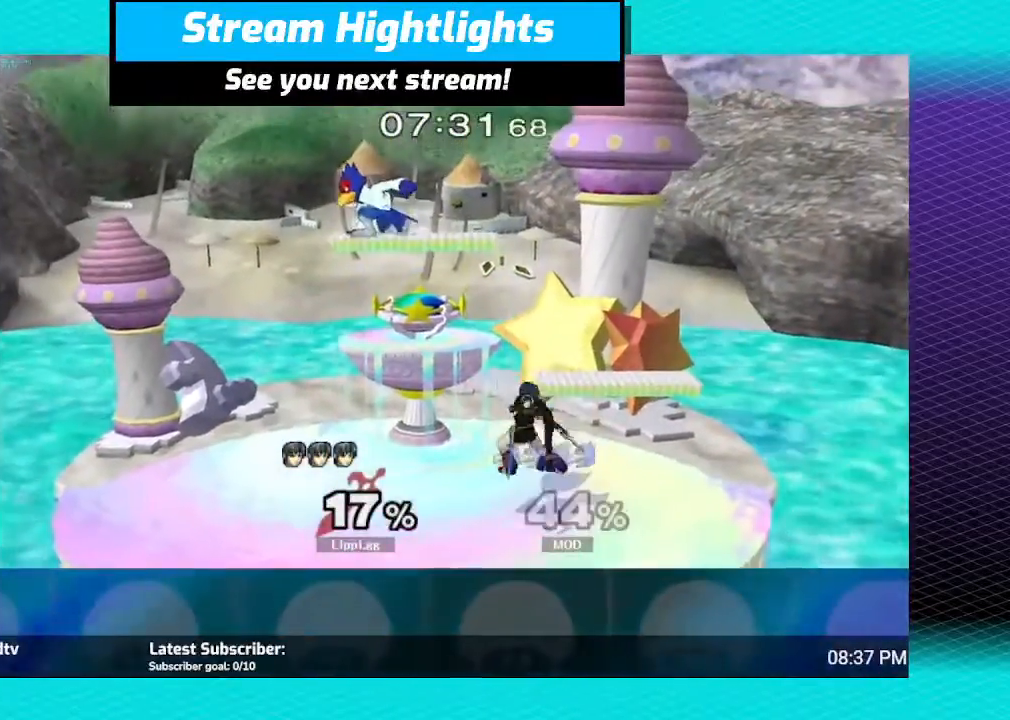
{"buttons": [], "left_stick": "left", "right_stick": "center", "events": [[301, "left_stick", "right"], [434, "left_stick", "left"]]}
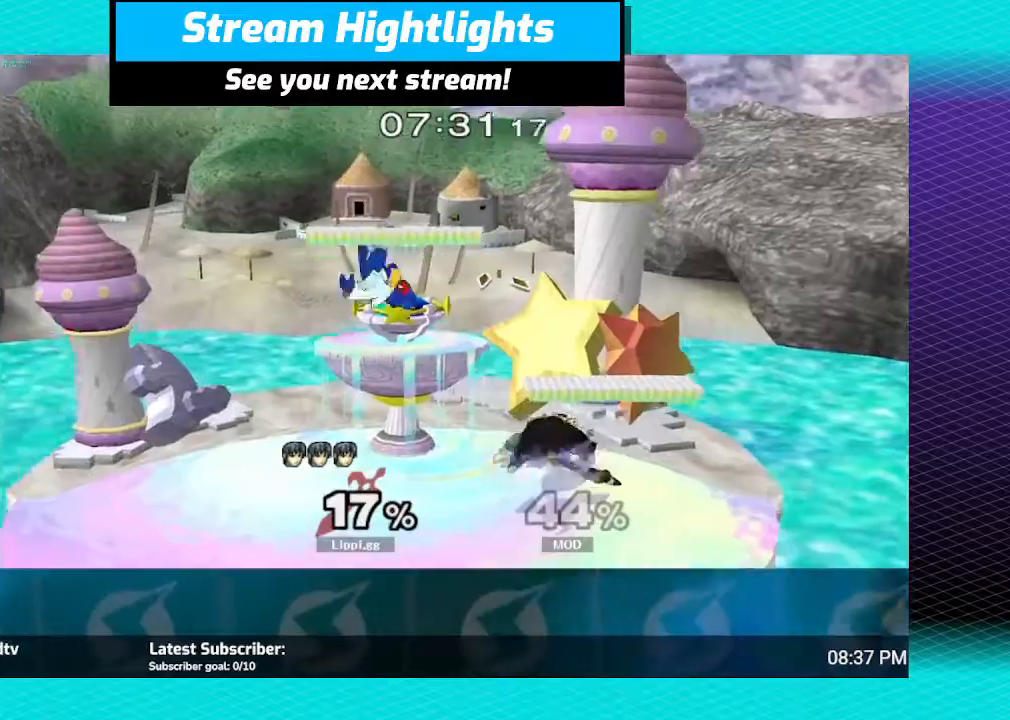
{"buttons": ["Z"], "left_stick": "left", "right_stick": "center", "events": [[66, "left_stick", "right"], [367, "left_stick", "left"], [467, "Z", "down"]]}
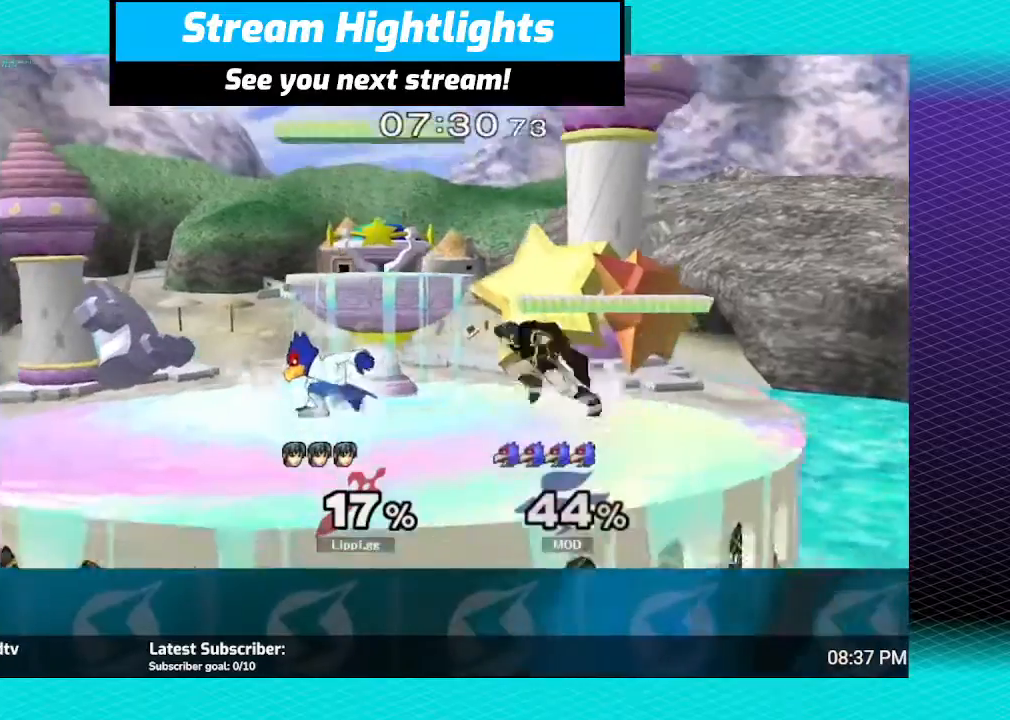
{"buttons": ["Z"], "left_stick": "down", "right_stick": "center", "events": [[134, "left_stick", "center"], [267, "left_stick", "down-left"], [367, "left_stick", "center"], [434, "left_stick", "down"]]}
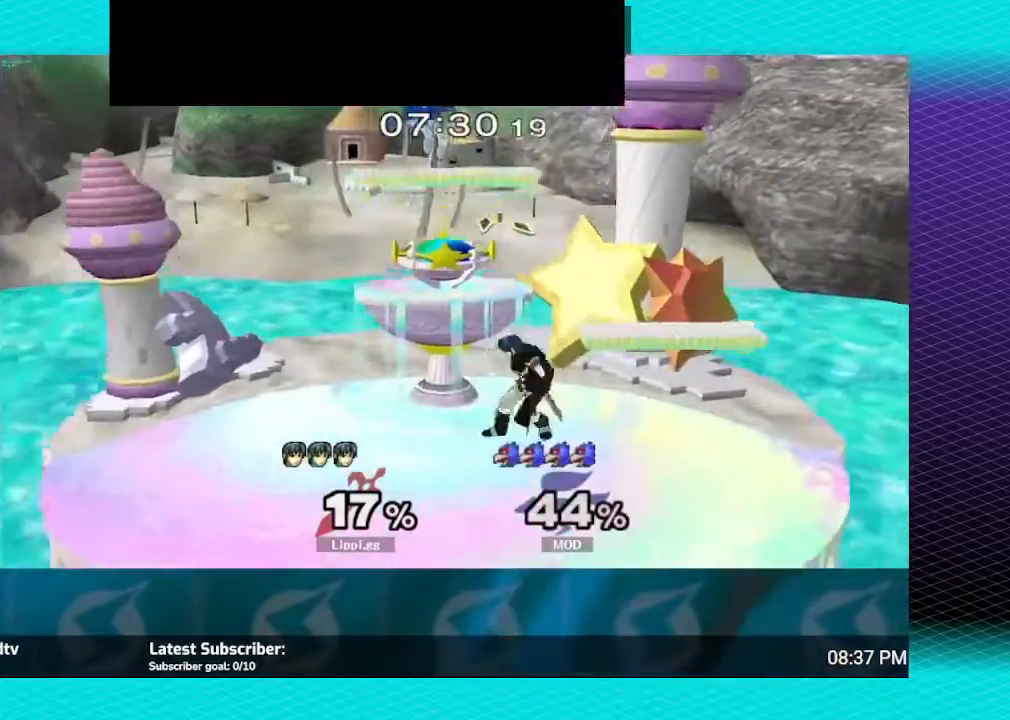
{"buttons": ["Z"], "left_stick": "right", "right_stick": "center", "events": [[200, "left_stick", "center"], [367, "left_stick", "right"]]}
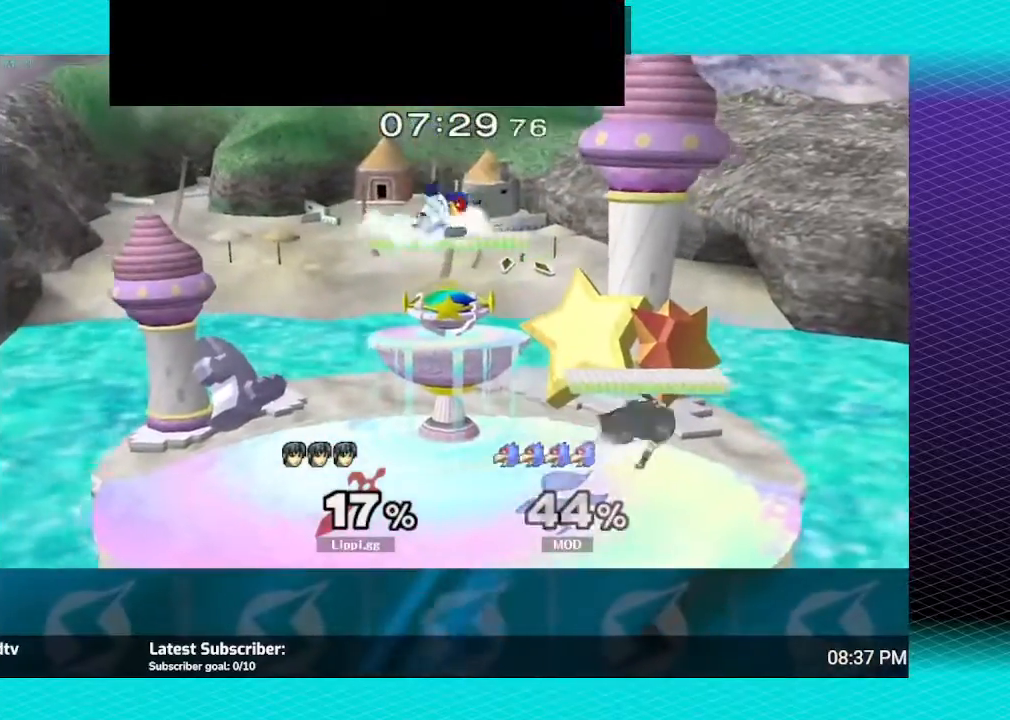
{"buttons": [], "left_stick": "center", "right_stick": "center", "events": [[100, "Z", "up"], [200, "left_stick", "center"]]}
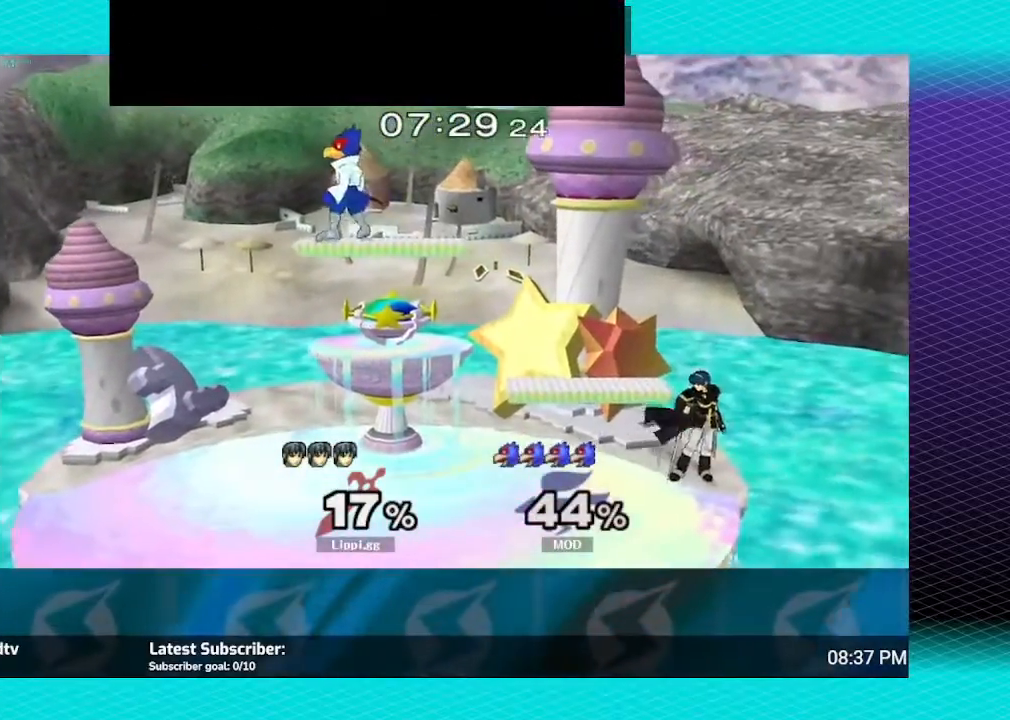
{"buttons": ["A"], "left_stick": "center", "right_stick": "center", "events": [[66, "left_stick", "left"], [300, "left_stick", "down-left"], [467, "left_stick", "center"], [500, "A", "down"]]}
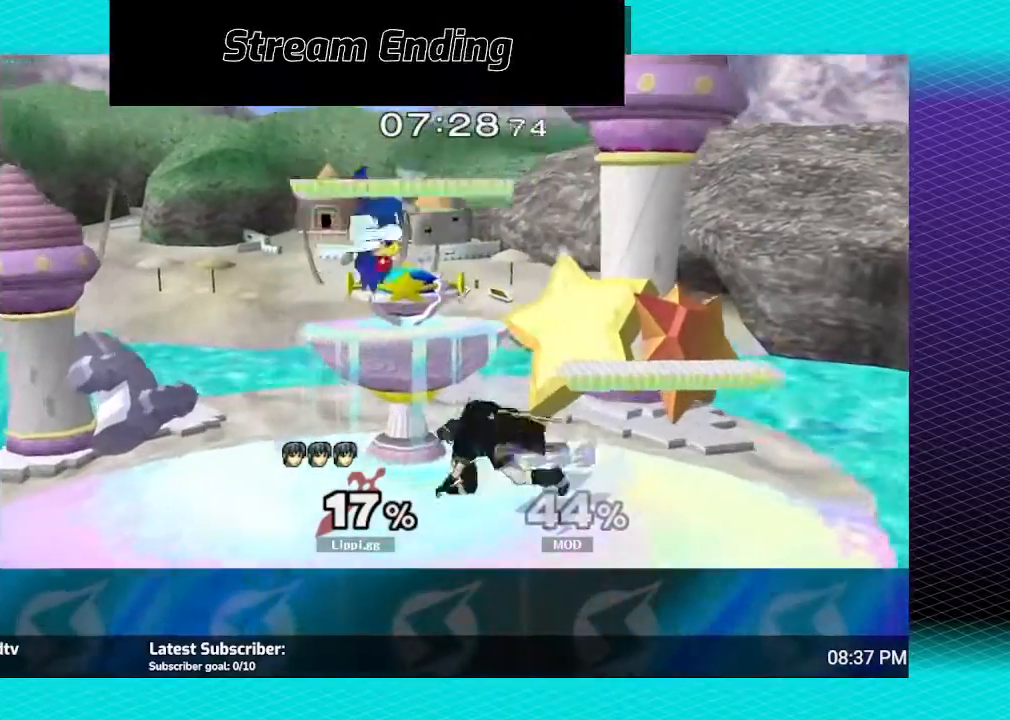
{"buttons": [], "left_stick": "center", "right_stick": "center", "events": [[67, "A", "up"], [67, "left_stick", "up-left"], [200, "A", "down"], [234, "A", "up"], [301, "A", "down"], [367, "A", "up"], [434, "left_stick", "center"]]}
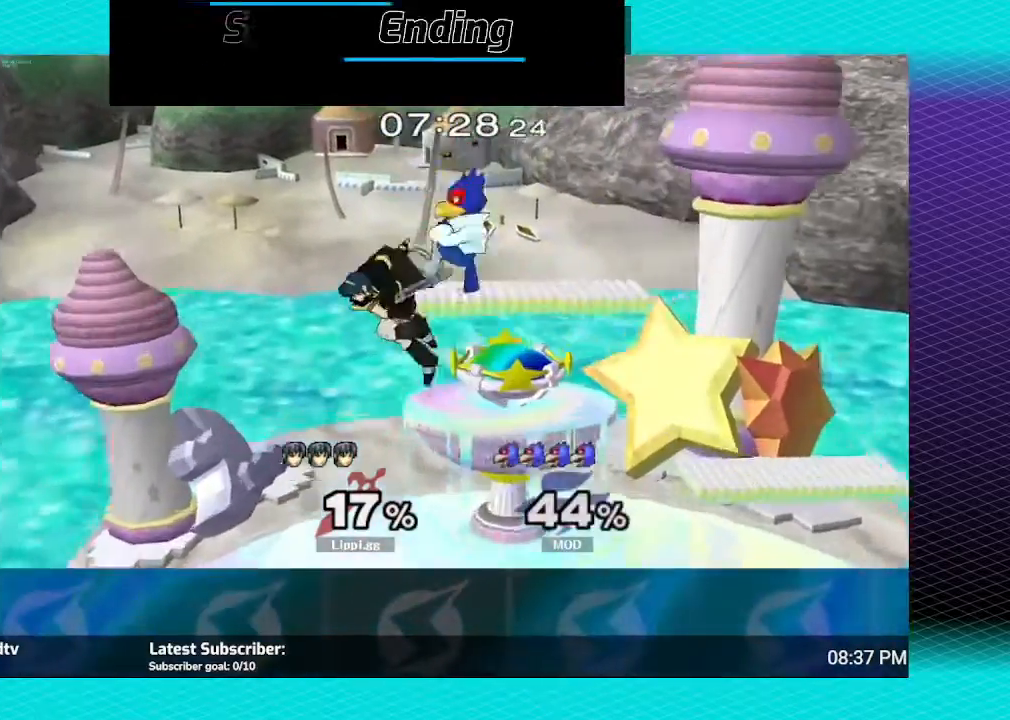
{"buttons": [], "left_stick": "right", "right_stick": "center", "events": [[167, "A", "down"], [200, "left_stick", "up"], [233, "A", "up"], [300, "left_stick", "right"], [400, "A", "down"], [467, "A", "up"]]}
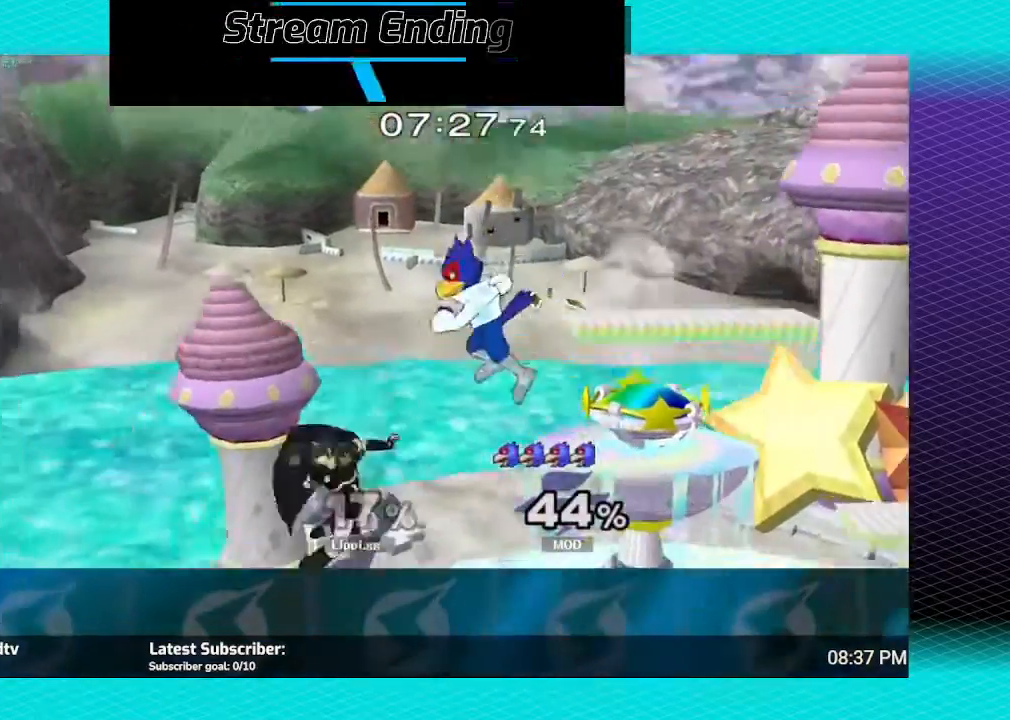
{"buttons": ["A"], "left_stick": "right", "right_stick": "center", "events": [[34, "A", "down"], [100, "A", "up"], [367, "A", "down"], [434, "A", "up"], [501, "A", "down"]]}
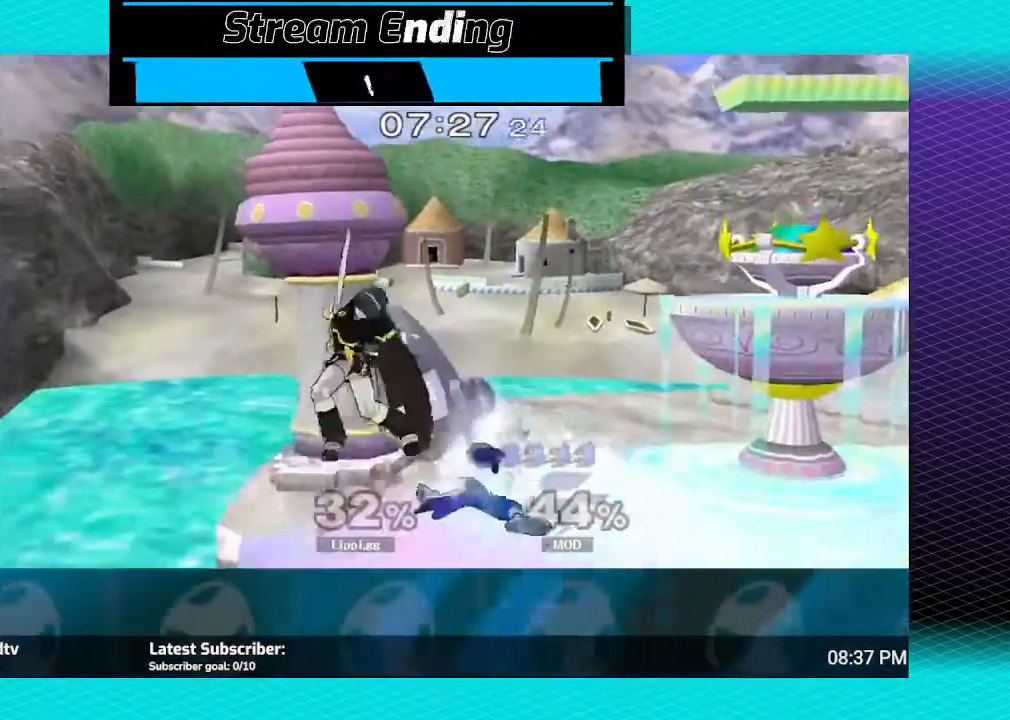
{"buttons": [], "left_stick": "right", "right_stick": "center", "events": [[100, "A", "up"], [300, "A", "down"], [367, "A", "up"], [434, "A", "down"], [467, "A", "up"]]}
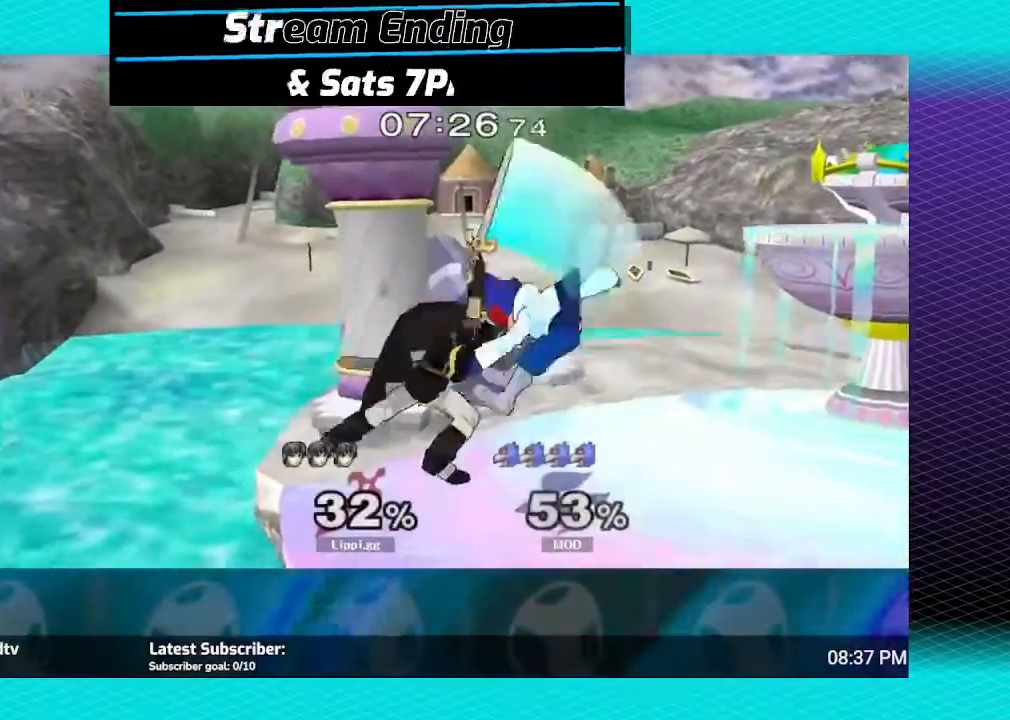
{"buttons": [], "left_stick": "down", "right_stick": "center", "events": [[34, "A", "down"], [67, "A", "up"], [100, "A", "down"], [200, "A", "up"], [367, "A", "down"], [434, "A", "up"], [434, "left_stick", "down"]]}
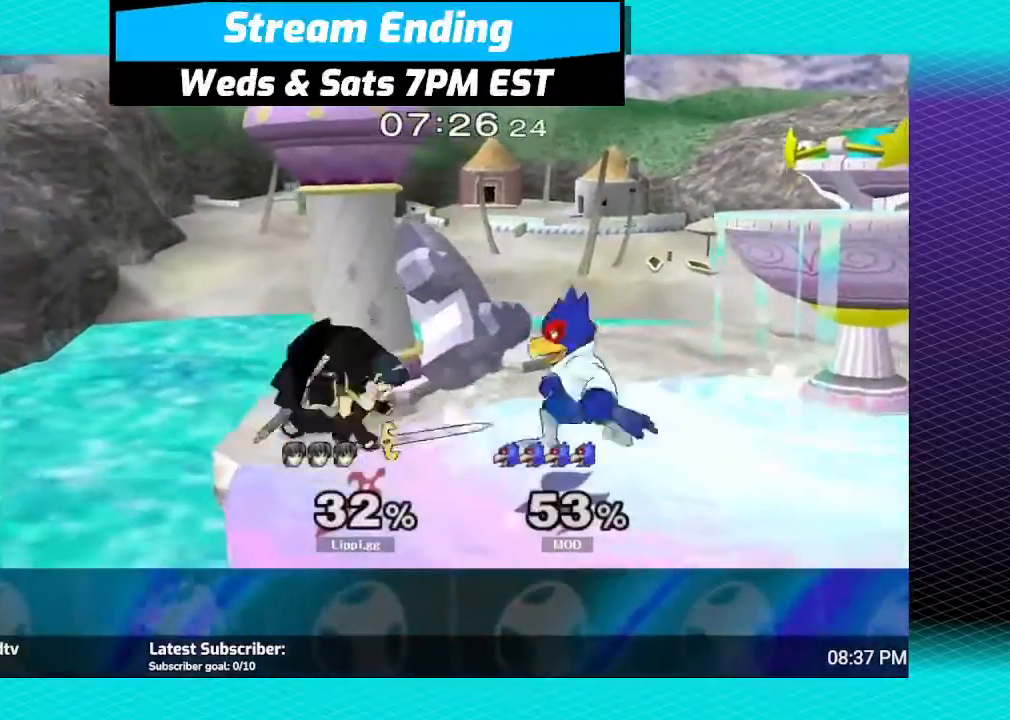
{"buttons": [], "left_stick": "down", "right_stick": "center", "events": [[33, "A", "down"], [66, "A", "up"], [167, "A", "down"], [300, "A", "up"], [367, "A", "down"], [434, "A", "up"], [467, "A", "down"], [500, "A", "up"]]}
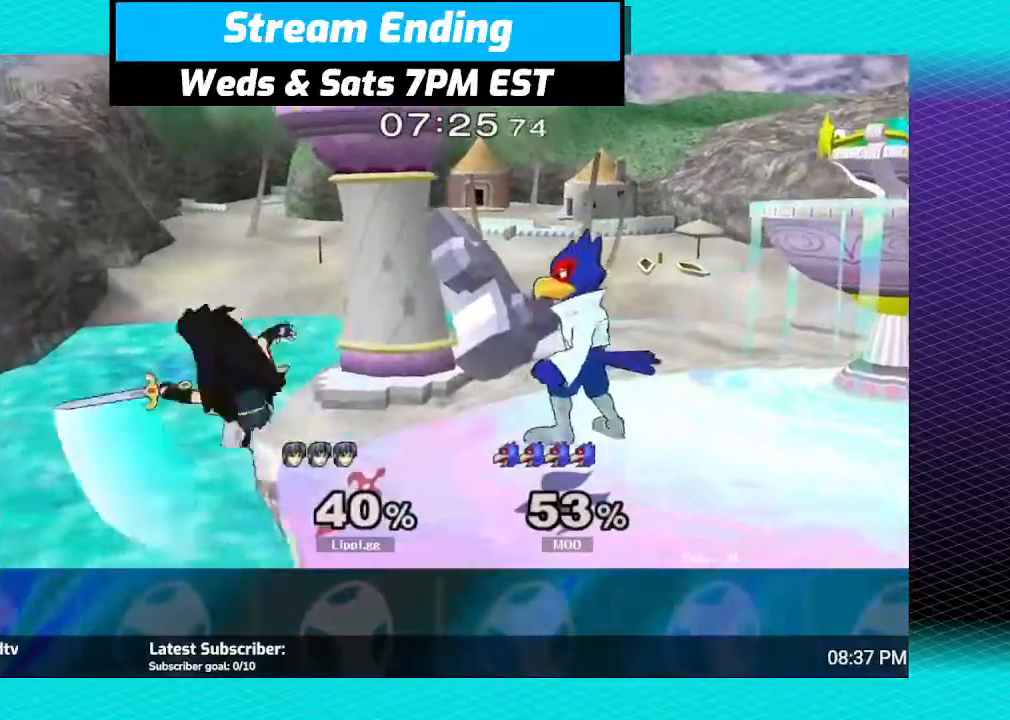
{"buttons": [], "left_stick": "center", "right_stick": "center", "events": [[67, "A", "down"], [167, "A", "up"], [200, "A", "down"], [267, "A", "up"], [367, "left_stick", "center"]]}
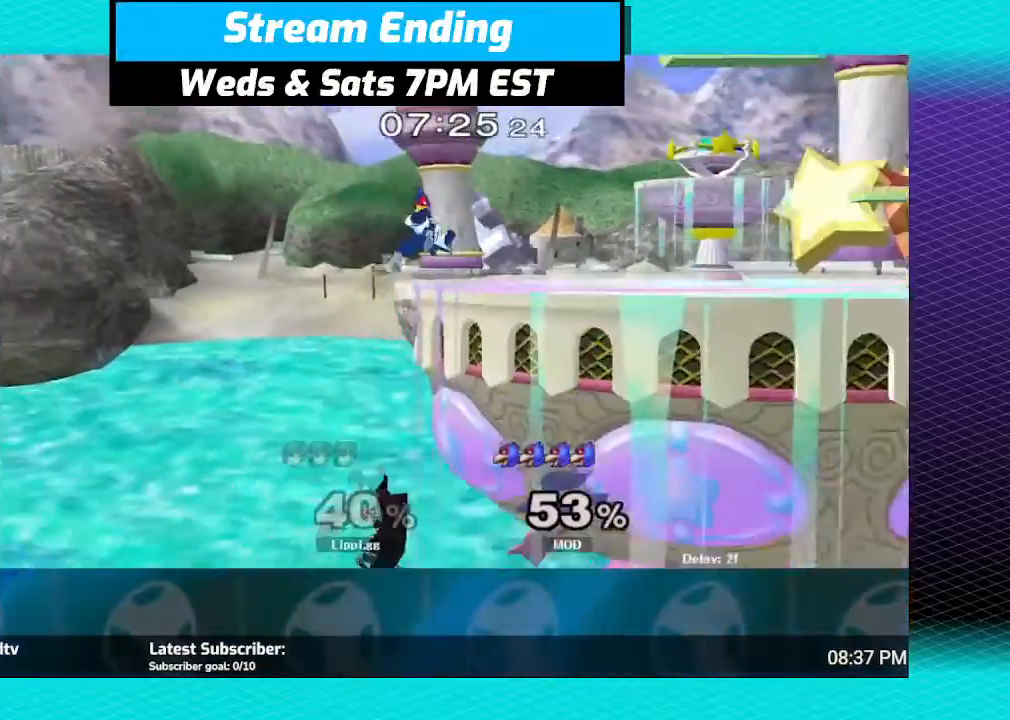
{"buttons": ["Y"], "left_stick": "up", "right_stick": "center", "events": [[100, "left_stick", "up-left"], [167, "Y", "down"], [233, "Y", "up"], [267, "left_stick", "up"], [333, "Y", "down"], [400, "Y", "up"], [467, "Y", "down"]]}
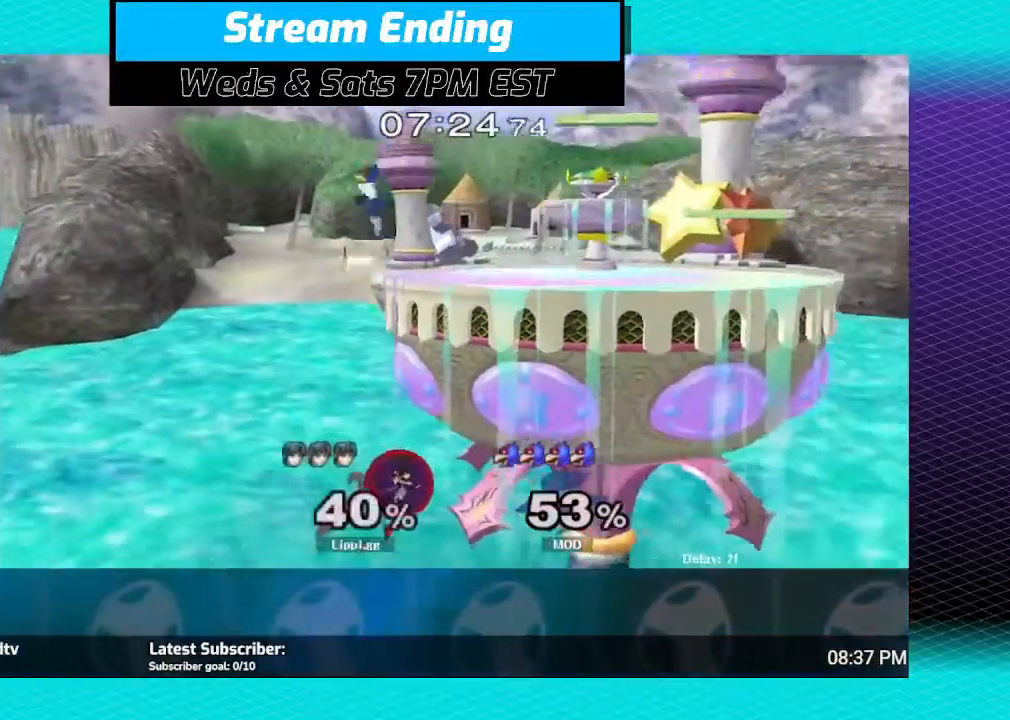
{"buttons": [], "left_stick": "up", "right_stick": "center", "events": [[200, "Y", "up"]]}
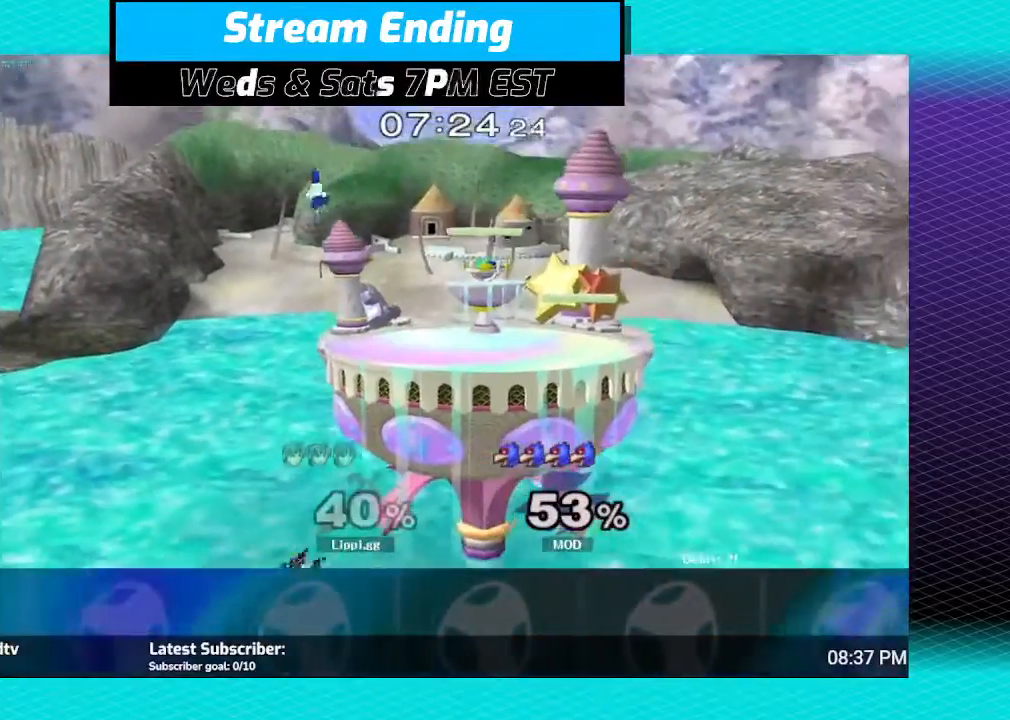
{"buttons": ["B"], "left_stick": "down", "right_stick": "center", "events": [[167, "left_stick", "down"], [333, "B", "down"]]}
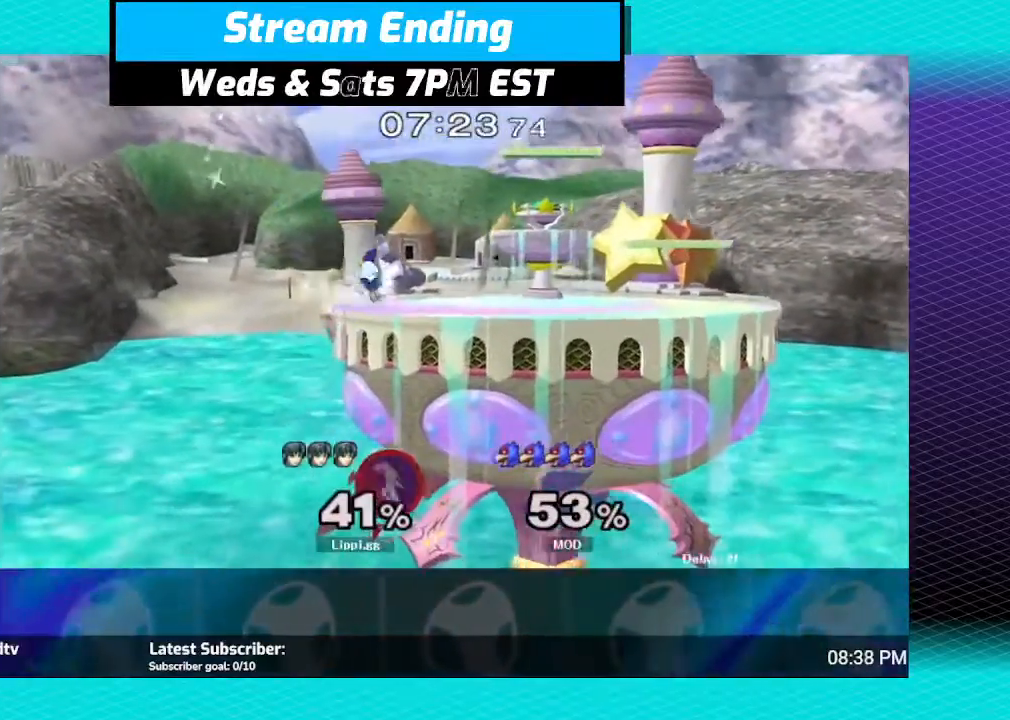
{"buttons": ["B"], "left_stick": "down", "right_stick": "center", "events": []}
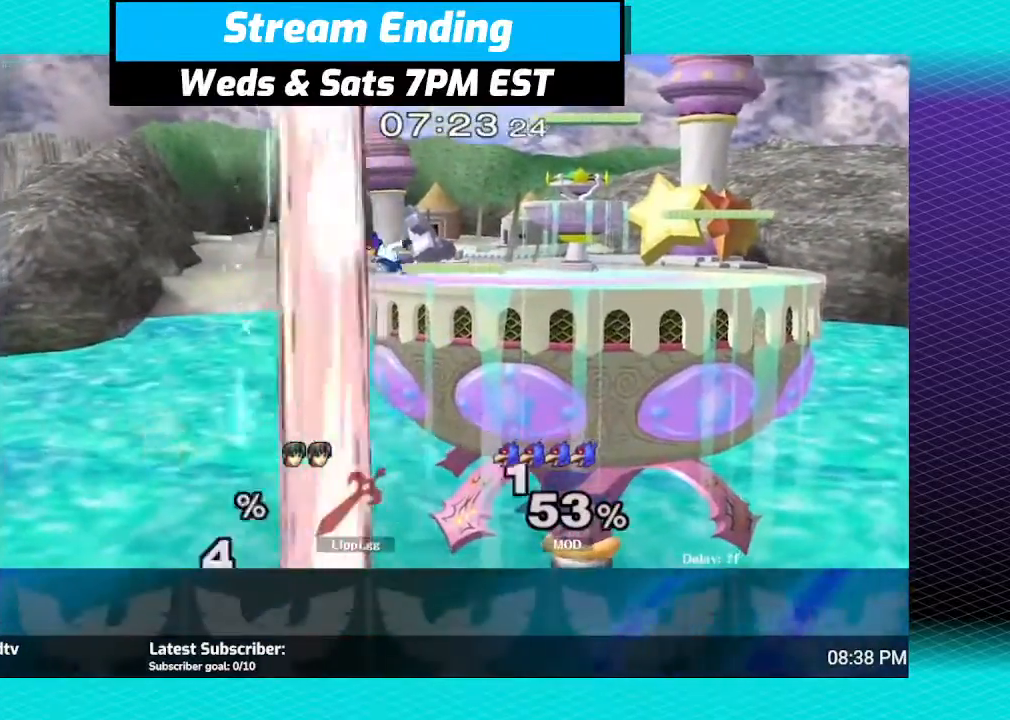
{"buttons": [], "left_stick": "center", "right_stick": "center", "events": [[200, "B", "up"], [233, "left_stick", "center"]]}
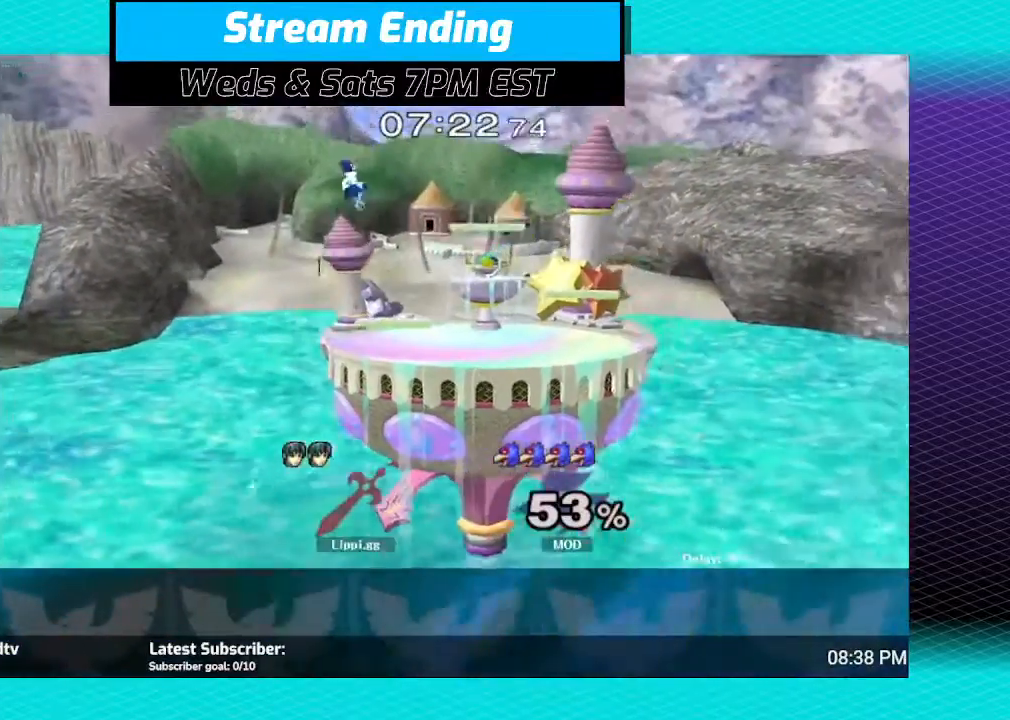
{"buttons": [], "left_stick": "center", "right_stick": "center", "events": []}
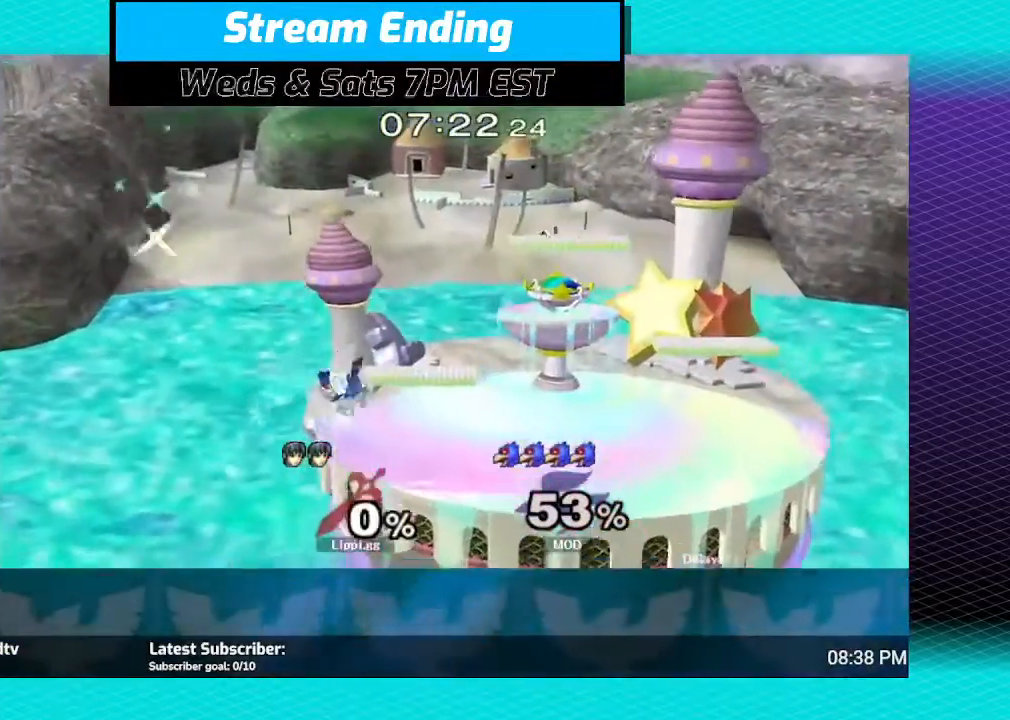
{"buttons": ["A"], "left_stick": "up-left", "right_stick": "center", "events": [[500, "A", "down"], [500, "left_stick", "up-left"]]}
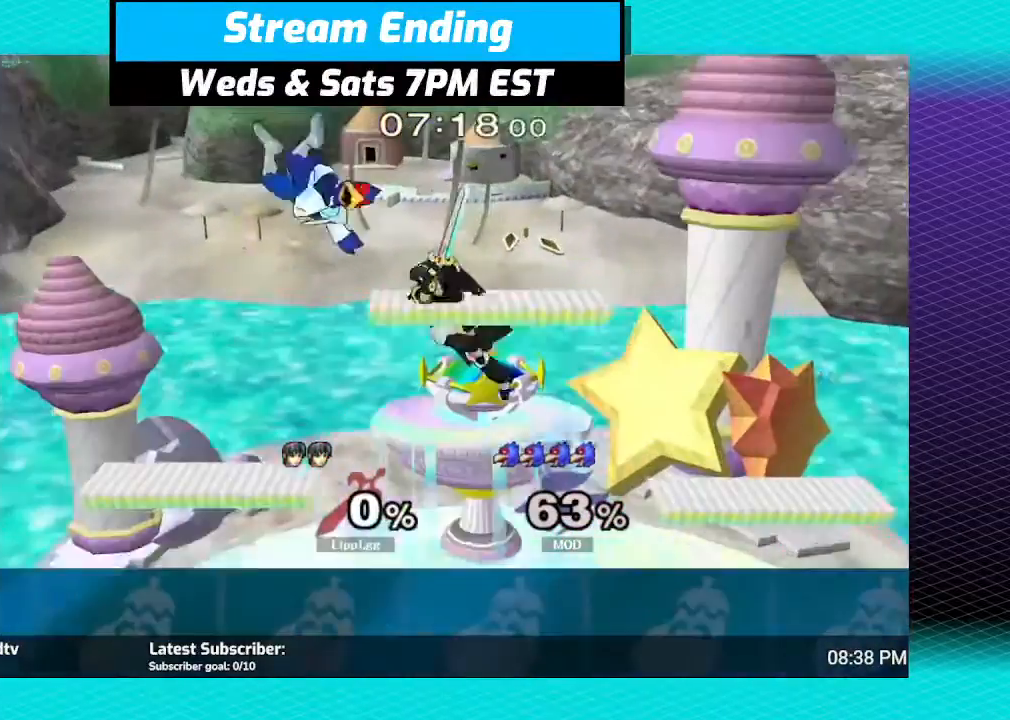
{"buttons": [], "left_stick": "up-left", "right_stick": "center", "events": [[67, "A", "up"], [167, "A", "down"], [167, "left_stick", "center"], [234, "A", "up"], [234, "left_stick", "down"], [401, "left_stick", "center"], [434, "Y", "down"], [501, "Y", "up"], [501, "left_stick", "up-left"]]}
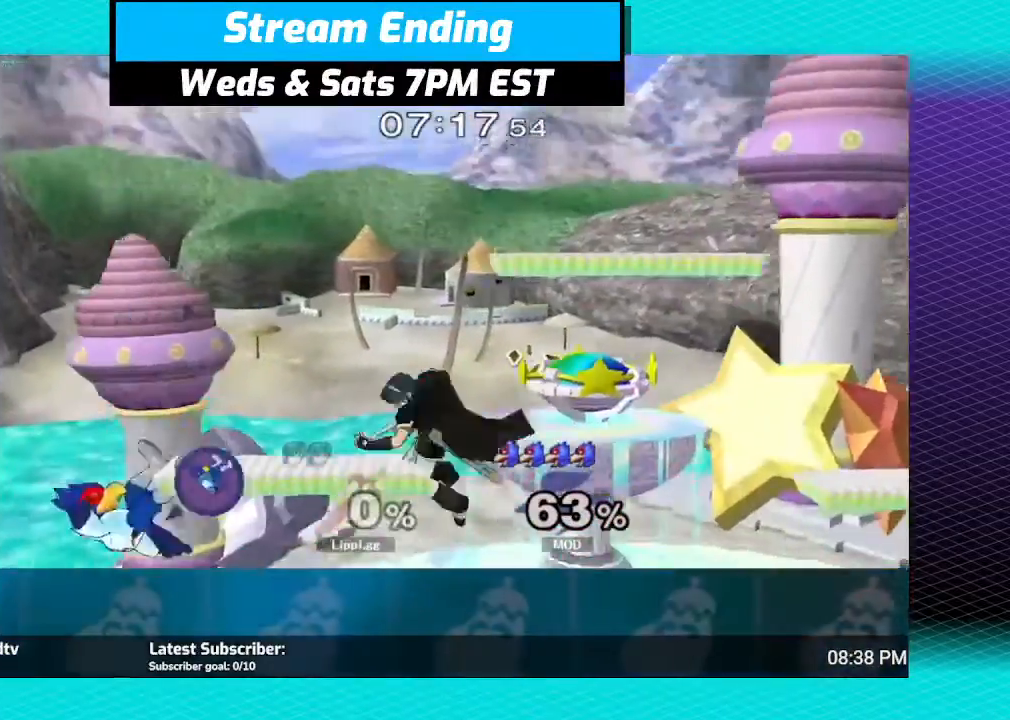
{"buttons": [], "left_stick": "down-right", "right_stick": "center", "events": [[66, "left_stick", "left"], [100, "A", "down"], [200, "A", "up"], [233, "left_stick", "up-left"], [267, "A", "down"], [367, "A", "up"], [433, "A", "down"], [467, "left_stick", "down-right"], [500, "A", "up"]]}
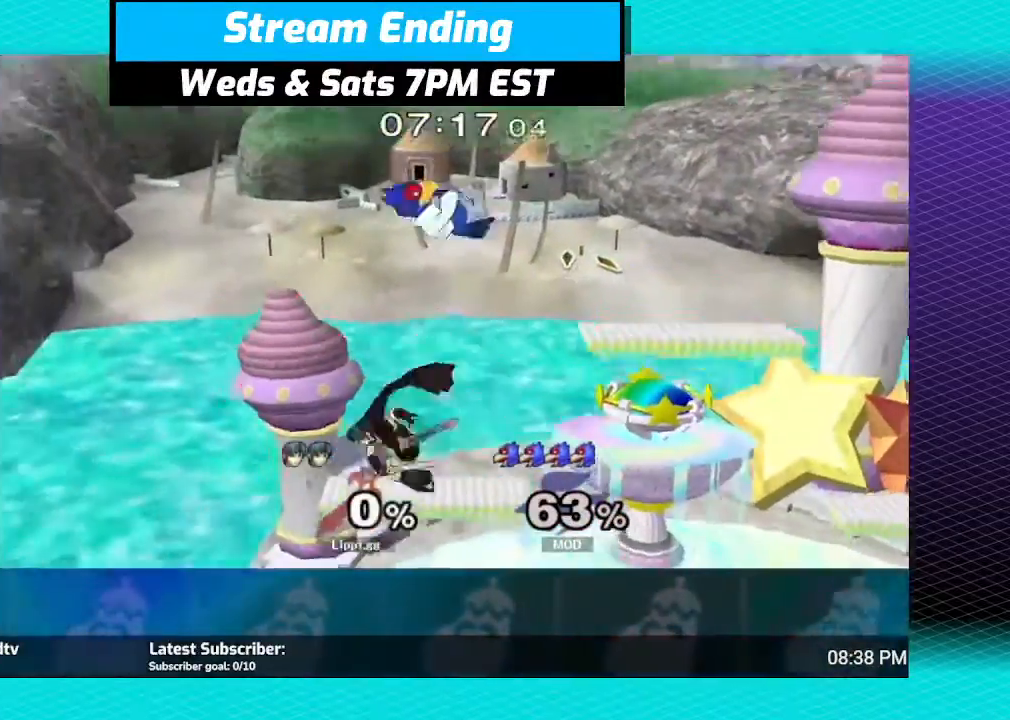
{"buttons": [], "left_stick": "right", "right_stick": "center", "events": [[100, "left_stick", "up-right"], [267, "A", "down"], [334, "A", "up"], [367, "left_stick", "right"], [401, "A", "down"], [501, "A", "up"]]}